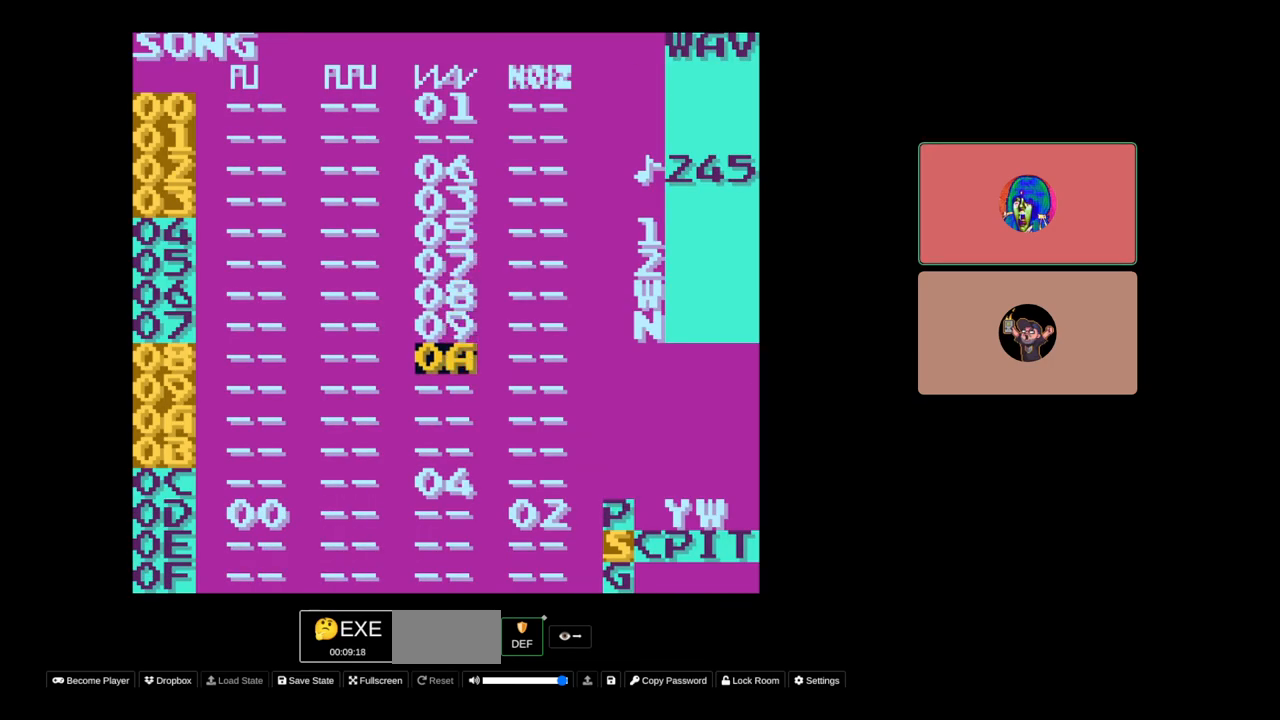
Gameplay with a controller (Nintendo layout); each line is a JSON object with the inputs held at the frame after it. "events" lists button and stick changes between this image and that frame as [ms after this image, input, new state], when the widget could be followed in between. Not read: L3 R3.
{"buttons": [], "events": [[67, "SELECT", "down"], [150, "DPAD_RIGHT", "down"], [233, "DPAD_RIGHT", "up"], [283, "SELECT", "up"]]}
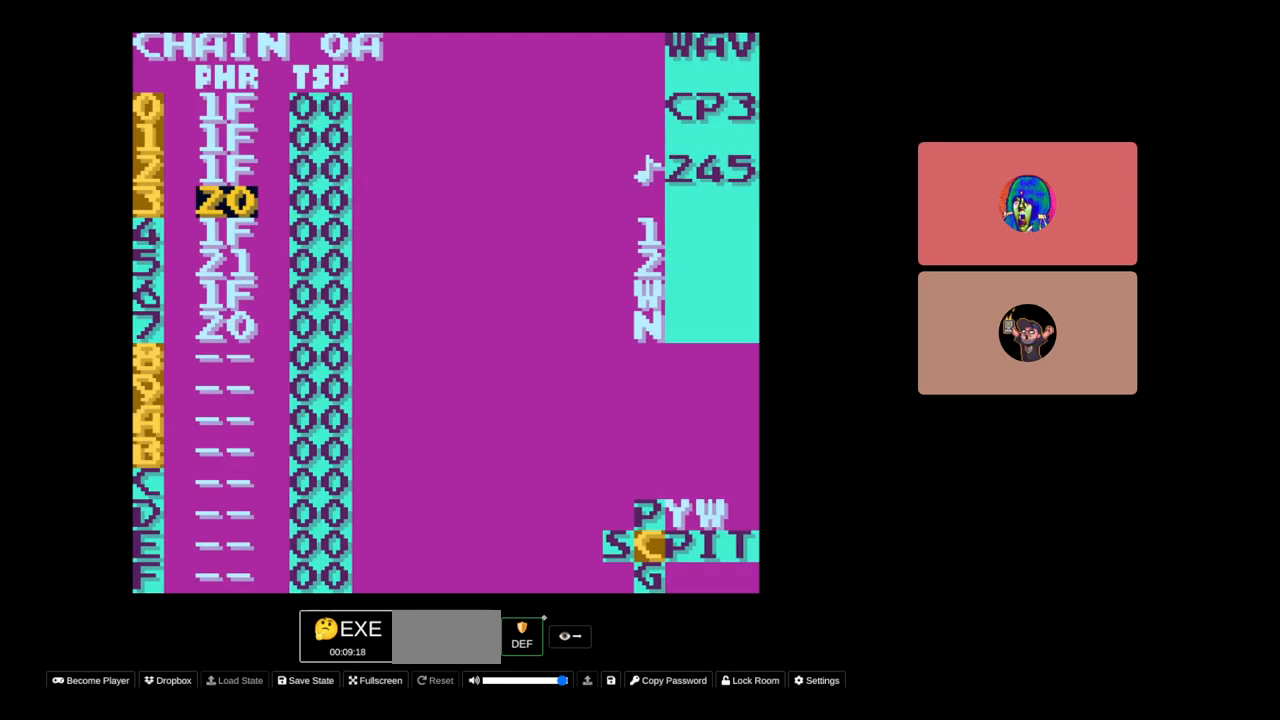
{"buttons": ["DPAD_UP"], "events": [[417, "DPAD_UP", "down"]]}
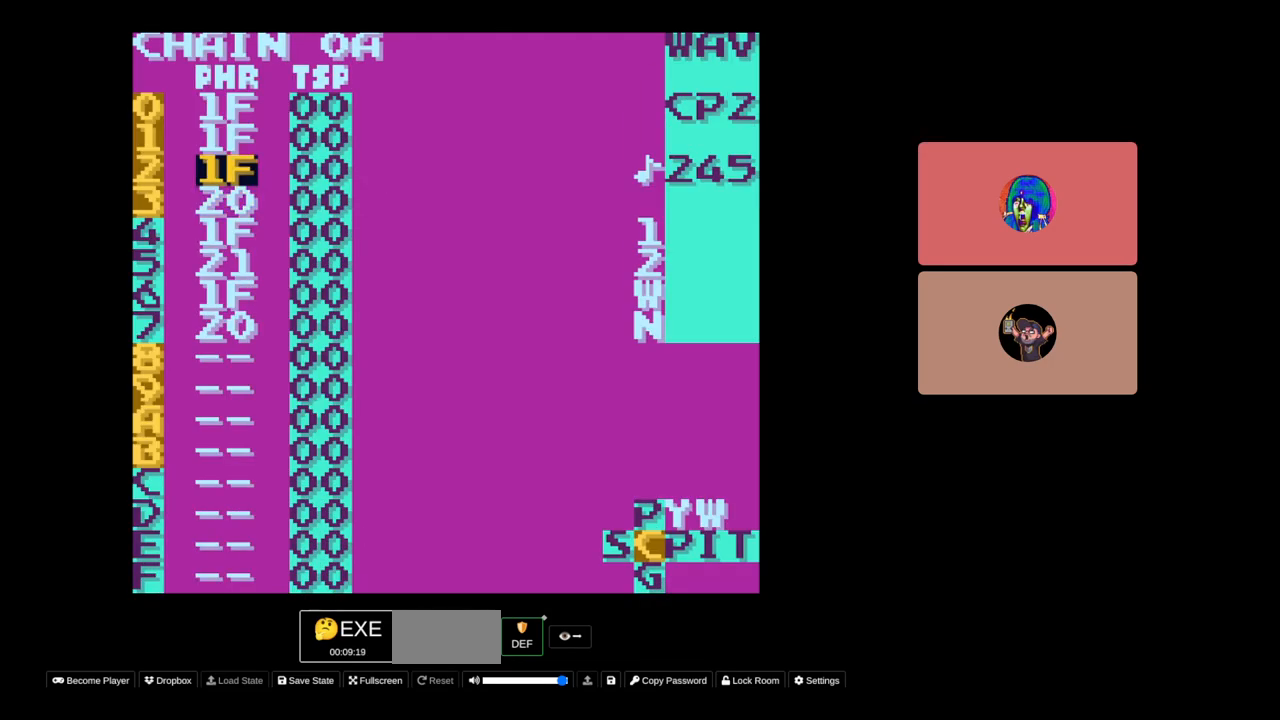
{"buttons": [], "events": [[17, "DPAD_UP", "up"], [183, "DPAD_DOWN", "down"], [400, "DPAD_DOWN", "up"]]}
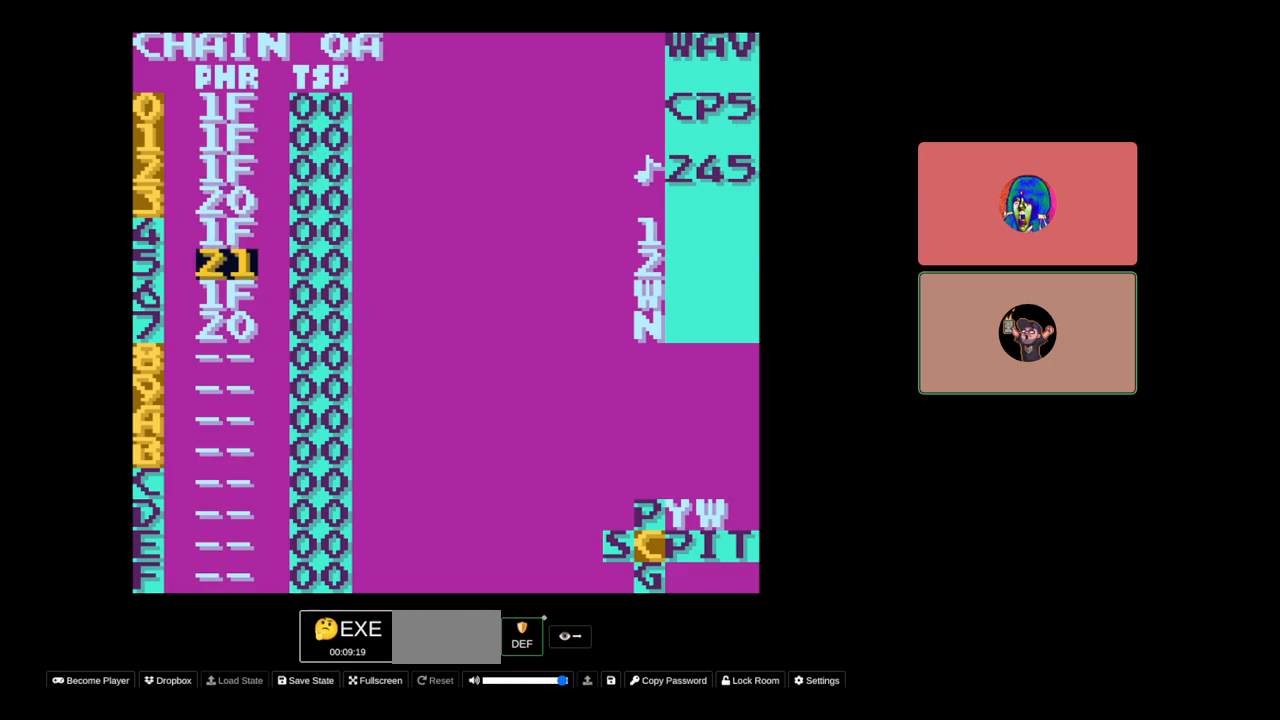
{"buttons": ["START"], "events": [[300, "DPAD_UP", "down"], [400, "DPAD_UP", "up"], [467, "START", "down"]]}
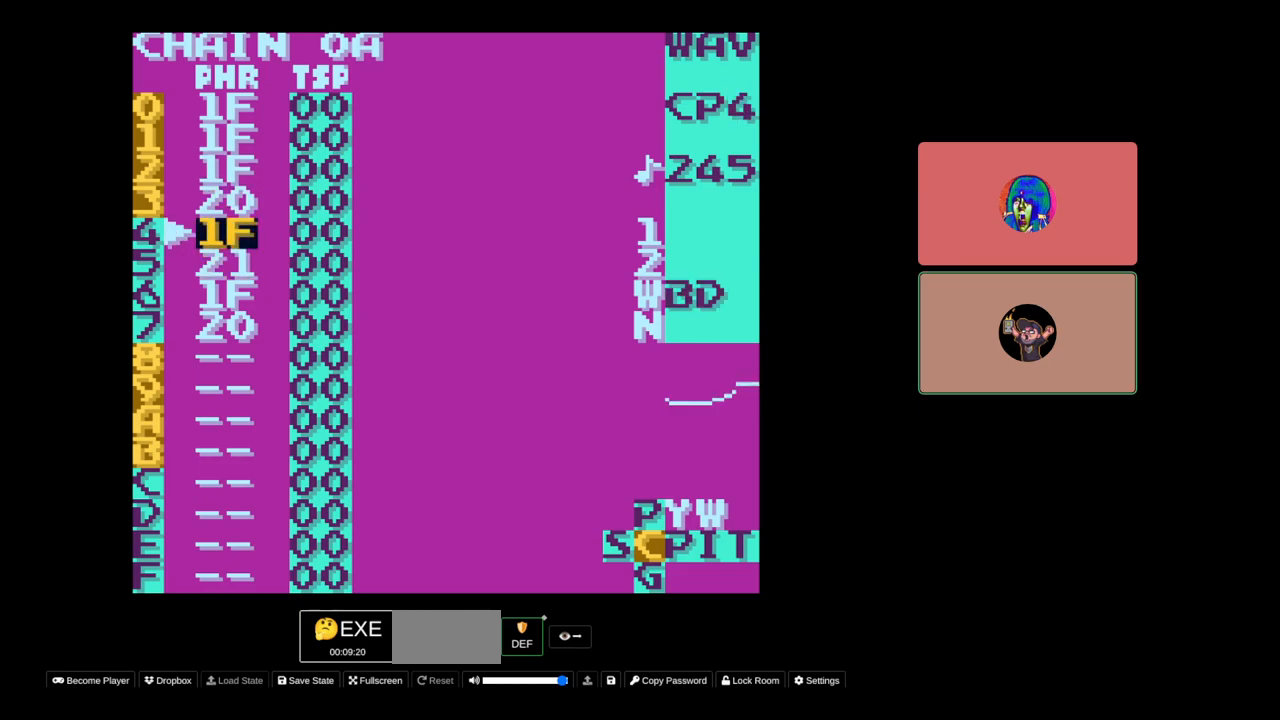
{"buttons": ["DPAD_RIGHT", "SELECT"], "events": [[100, "START", "up"], [183, "DPAD_DOWN", "down"], [250, "DPAD_DOWN", "up"], [383, "SELECT", "down"], [500, "DPAD_RIGHT", "down"]]}
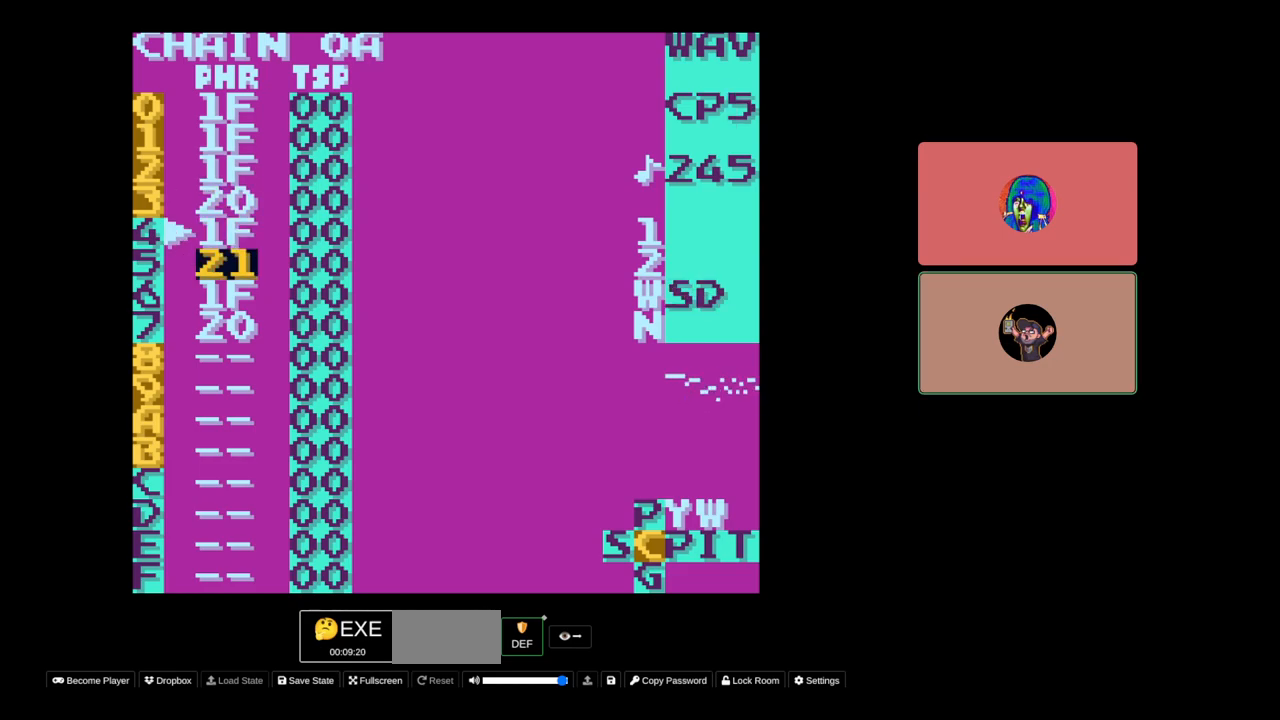
{"buttons": [], "events": [[67, "DPAD_RIGHT", "up"], [150, "SELECT", "up"]]}
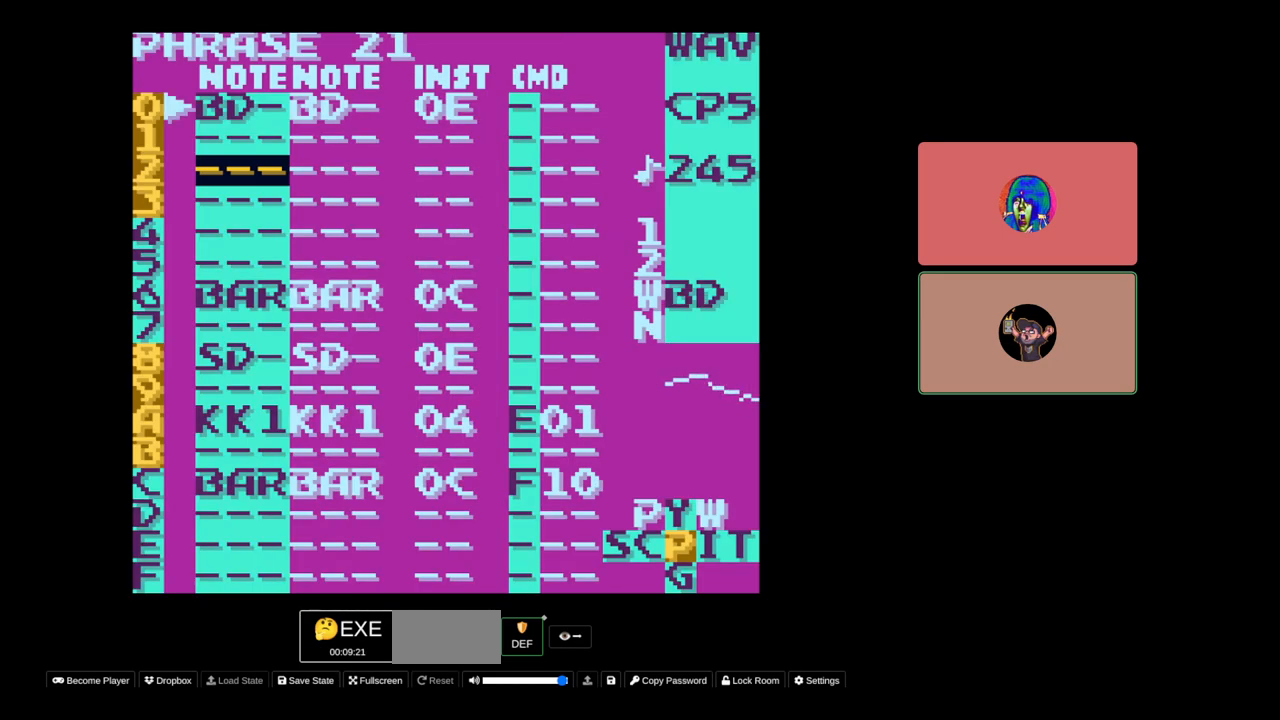
{"buttons": [], "events": [[83, "START", "down"], [167, "START", "up"]]}
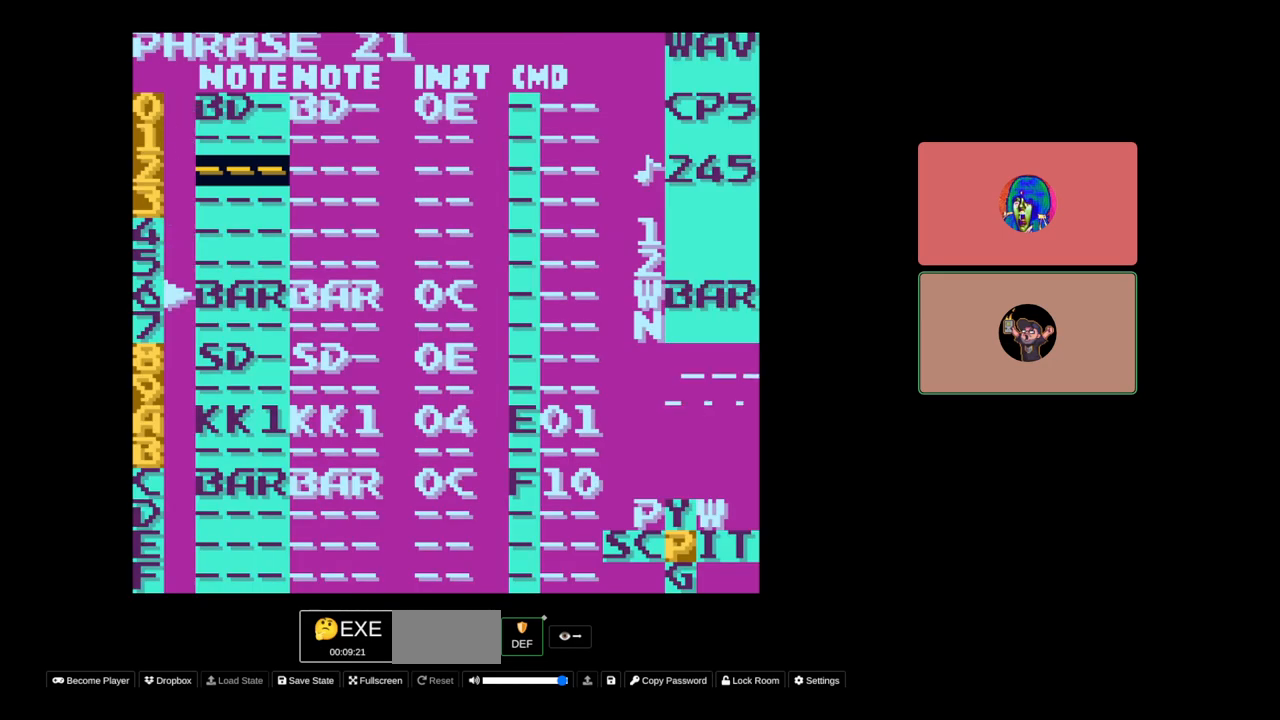
{"buttons": [], "events": [[217, "SELECT", "down"], [317, "A", "down"], [367, "A", "up"], [400, "SELECT", "up"]]}
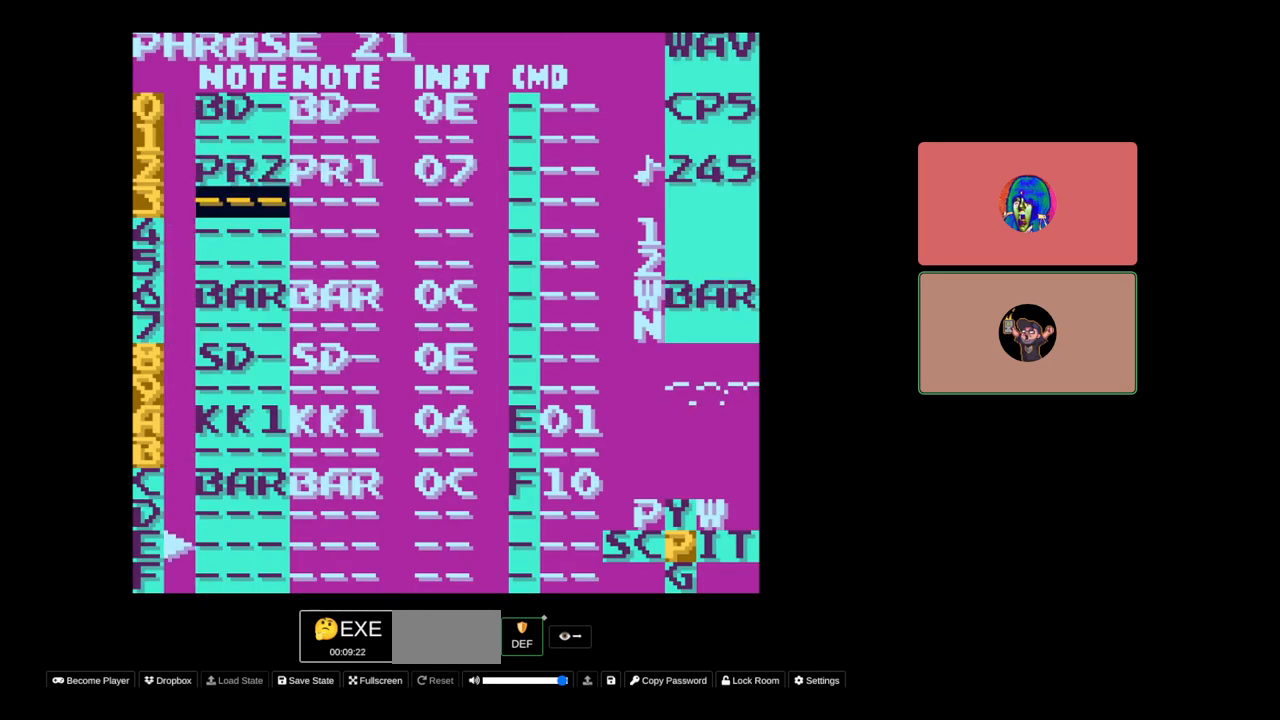
{"buttons": [], "events": []}
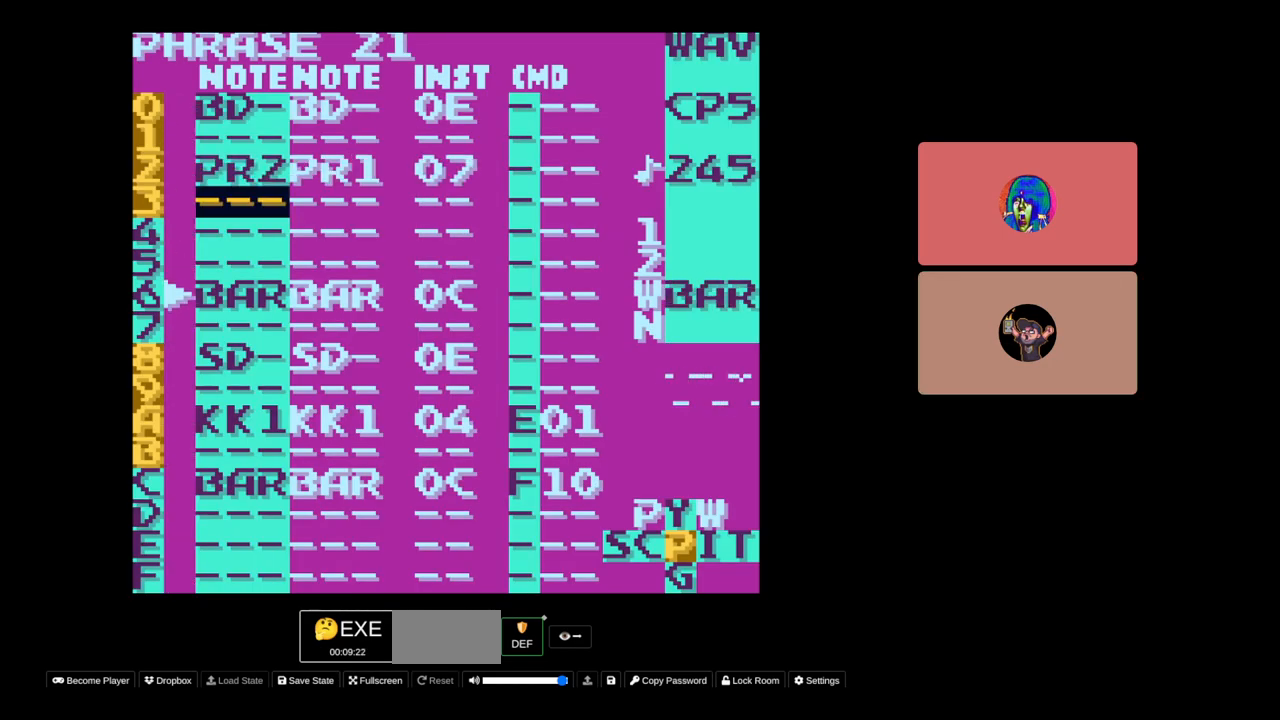
{"buttons": [], "events": [[133, "DPAD_UP", "down"], [200, "DPAD_UP", "up"], [217, "START", "down"], [367, "START", "up"]]}
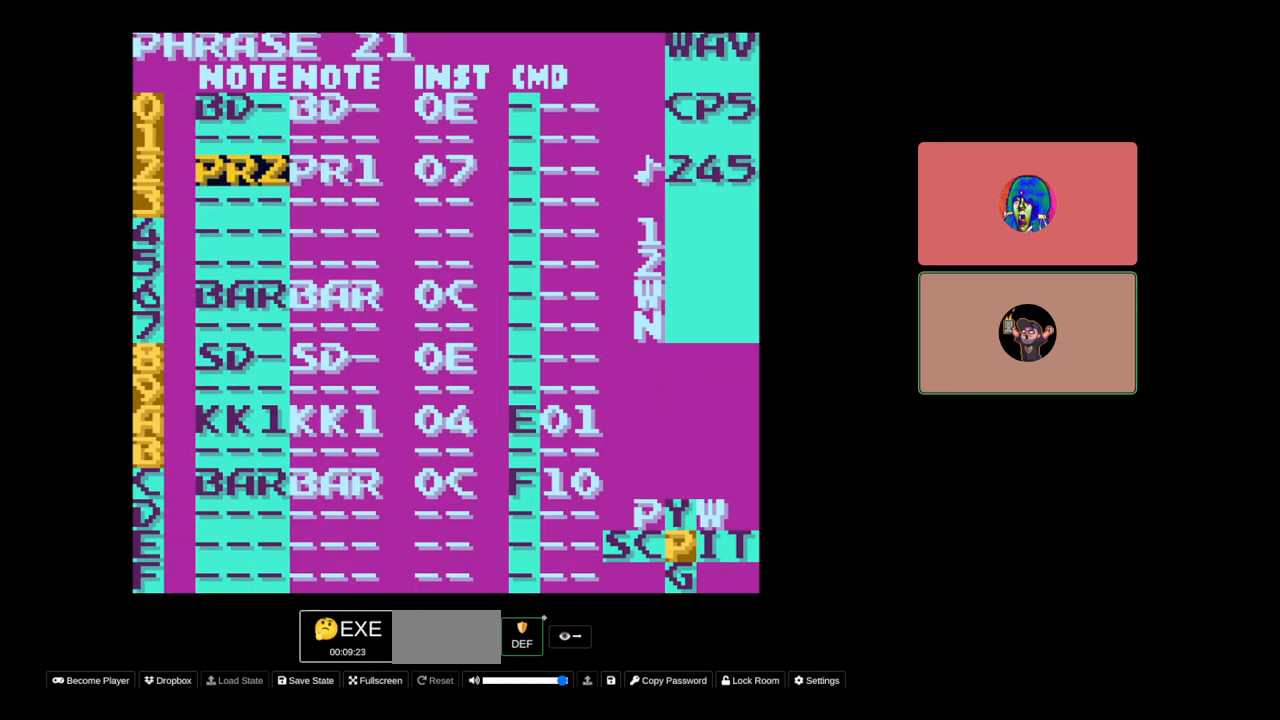
{"buttons": [], "events": [[183, "DPAD_RIGHT", "down"], [333, "DPAD_RIGHT", "up"]]}
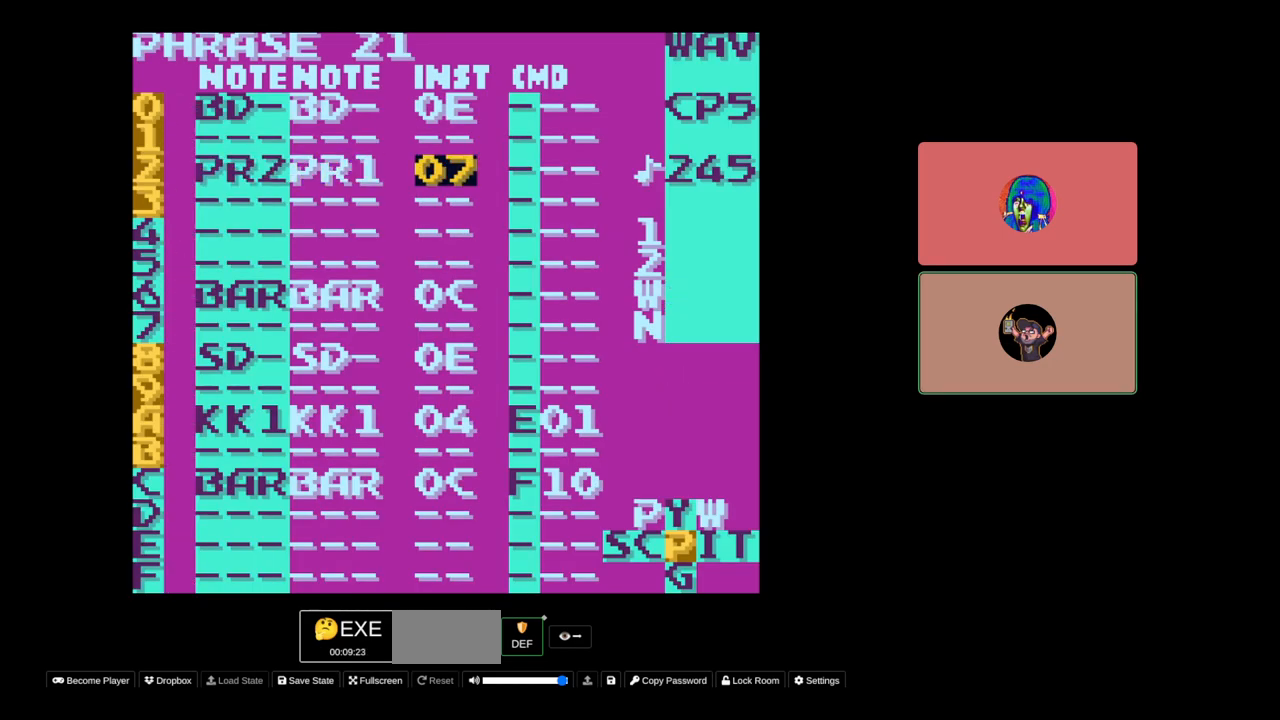
{"buttons": [], "events": [[33, "DPAD_DOWN", "down"], [150, "DPAD_DOWN", "up"]]}
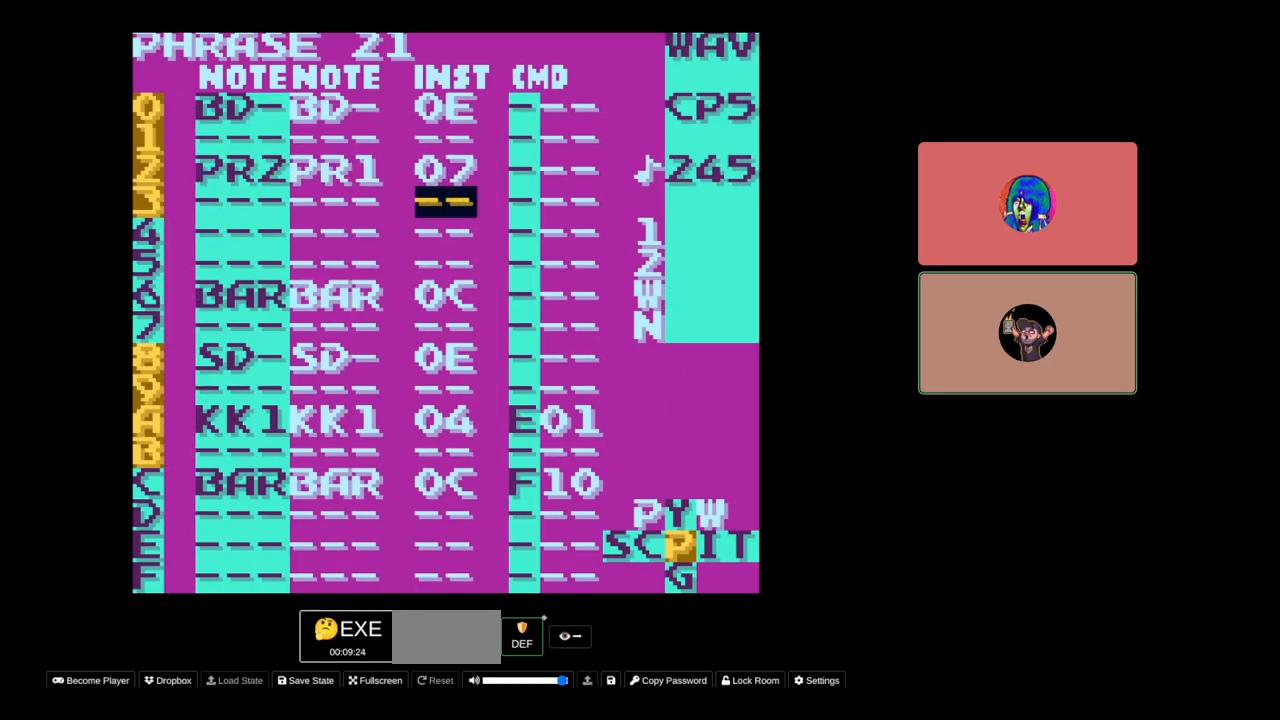
{"buttons": [], "events": [[117, "SELECT", "down"], [200, "DPAD_LEFT", "down"], [267, "DPAD_LEFT", "up"], [367, "SELECT", "up"]]}
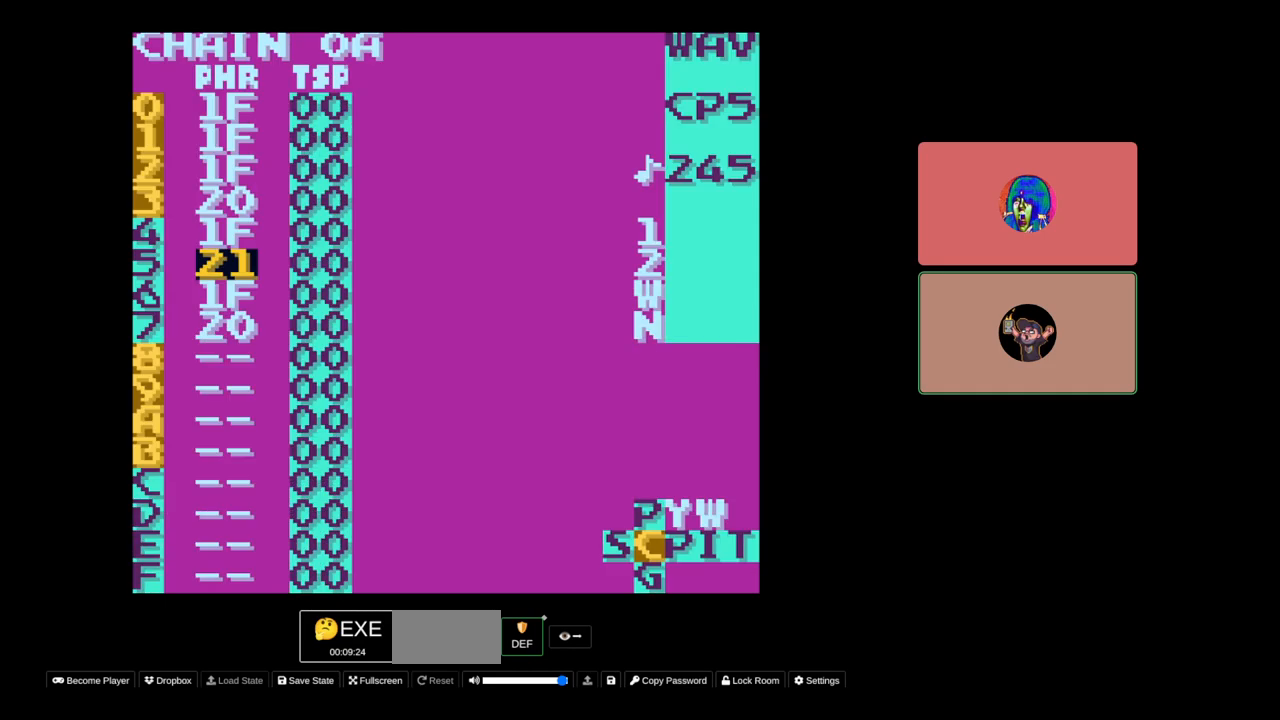
{"buttons": [], "events": []}
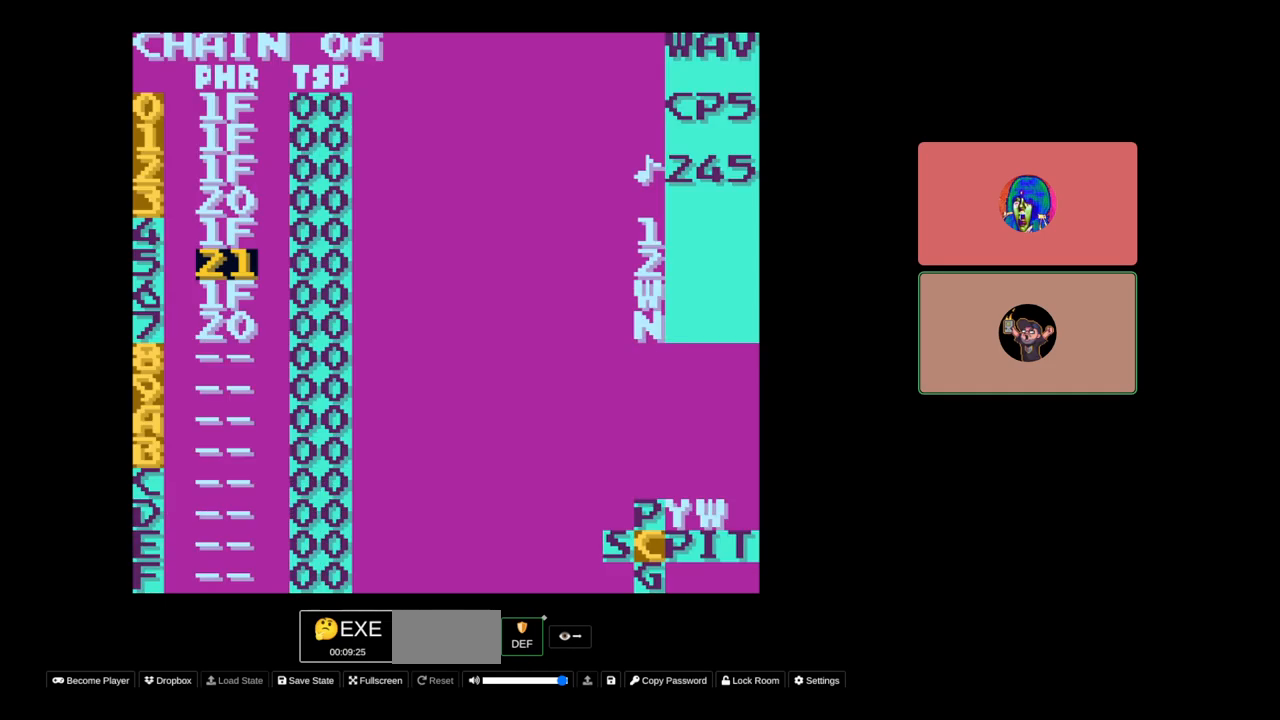
{"buttons": ["DPAD_RIGHT", "SELECT"], "events": [[333, "SELECT", "down"], [450, "DPAD_RIGHT", "down"]]}
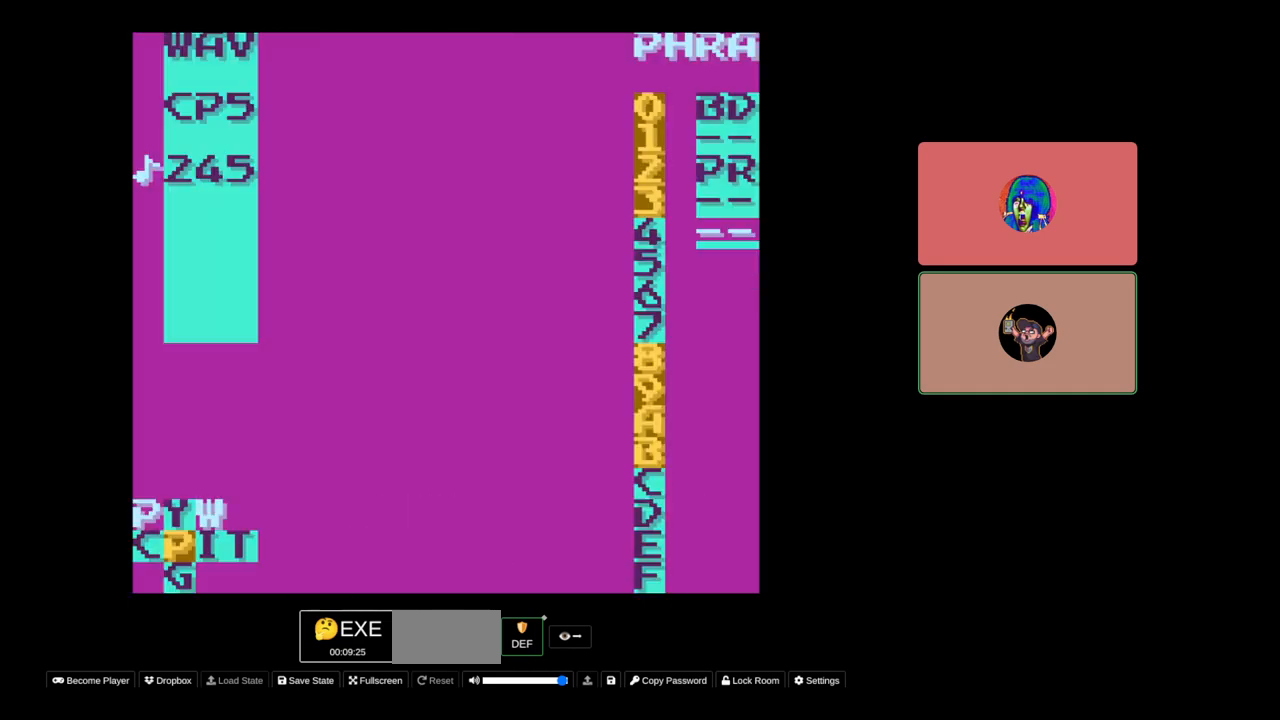
{"buttons": ["DPAD_LEFT"], "events": [[33, "DPAD_RIGHT", "up"], [133, "SELECT", "up"], [500, "DPAD_LEFT", "down"]]}
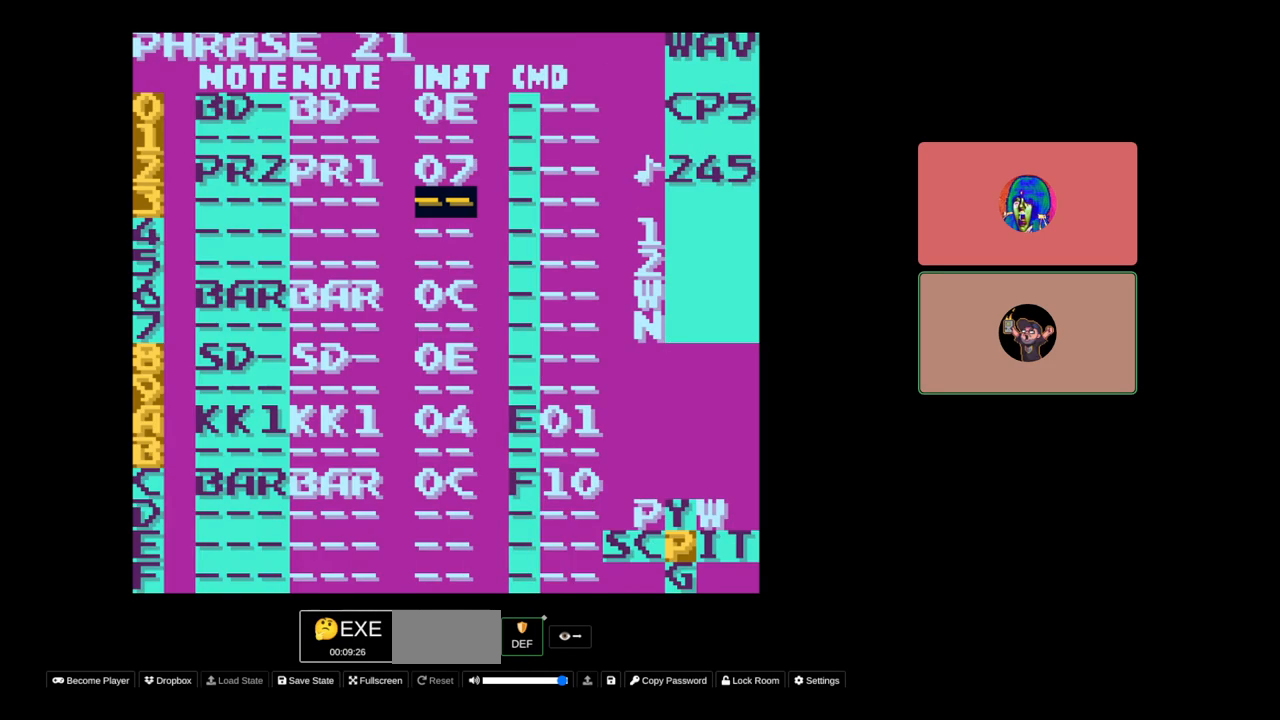
{"buttons": ["DPAD_UP"], "events": [[100, "DPAD_LEFT", "up"], [250, "DPAD_LEFT", "down"], [350, "DPAD_LEFT", "up"], [500, "DPAD_UP", "down"]]}
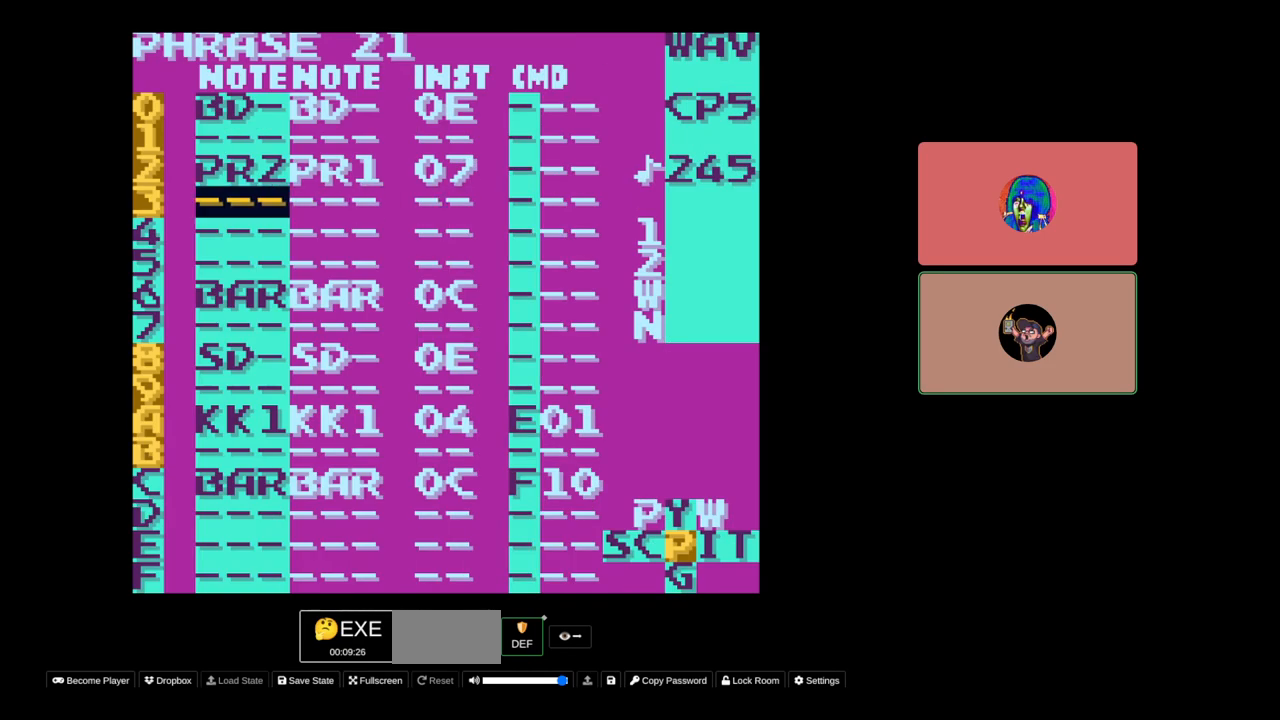
{"buttons": [], "events": [[83, "DPAD_UP", "up"]]}
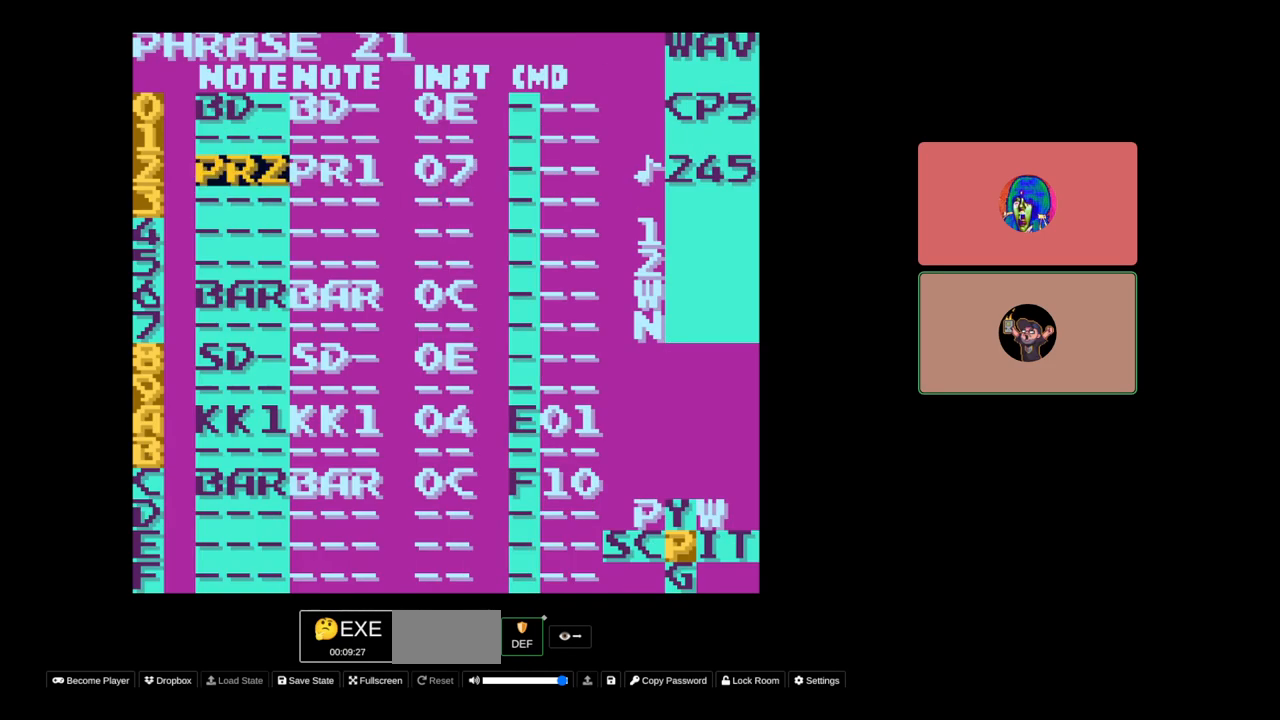
{"buttons": ["DPAD_DOWN"], "events": [[100, "DPAD_DOWN", "down"]]}
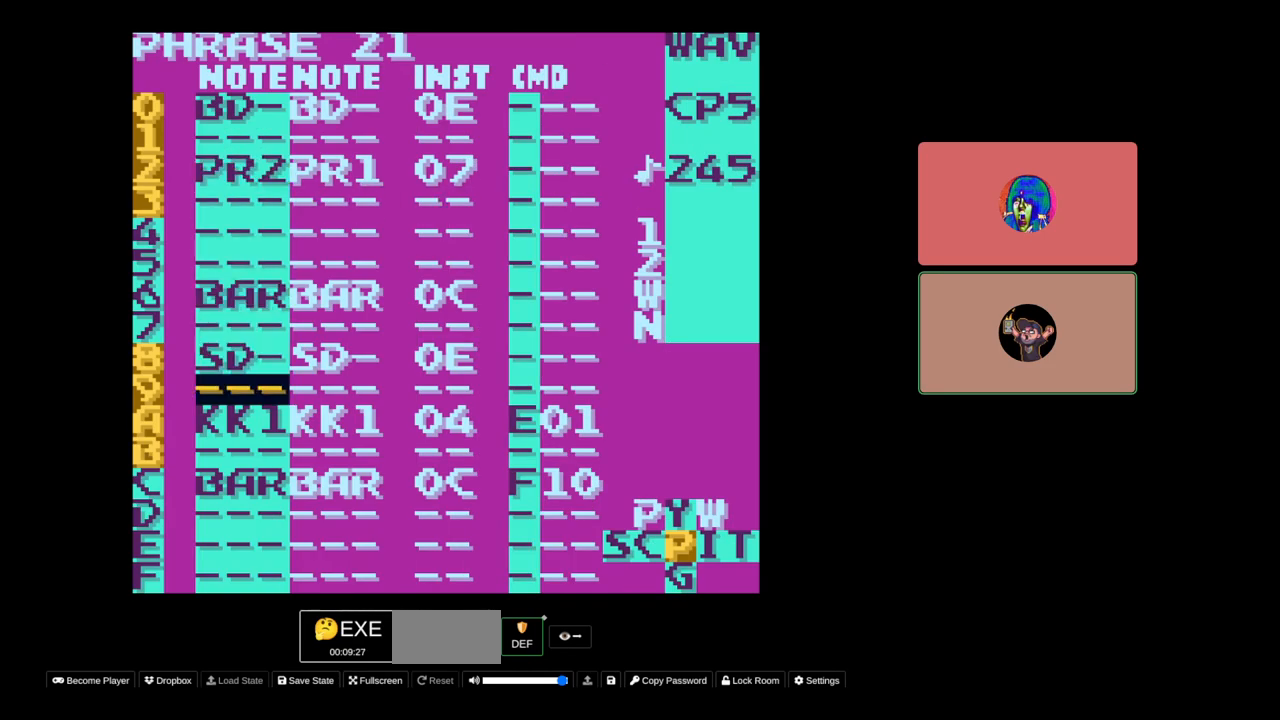
{"buttons": [], "events": [[33, "DPAD_DOWN", "up"]]}
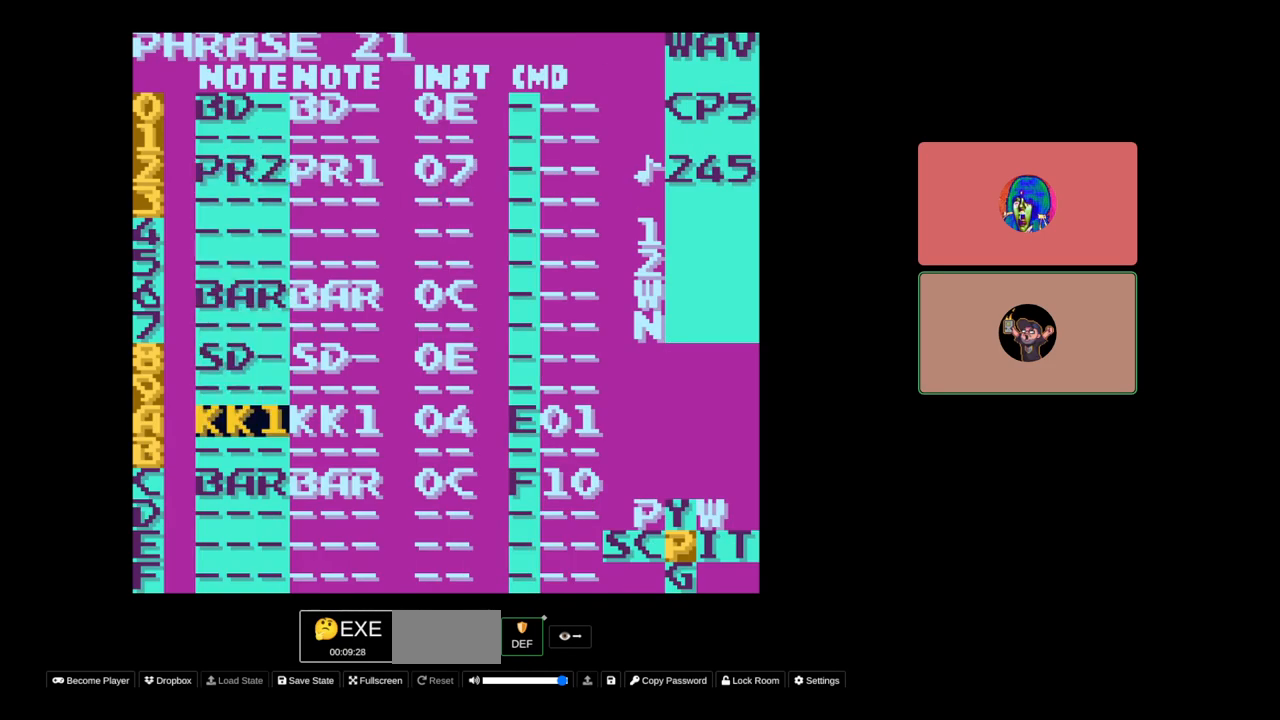
{"buttons": ["DPAD_UP"], "events": [[300, "DPAD_UP", "down"]]}
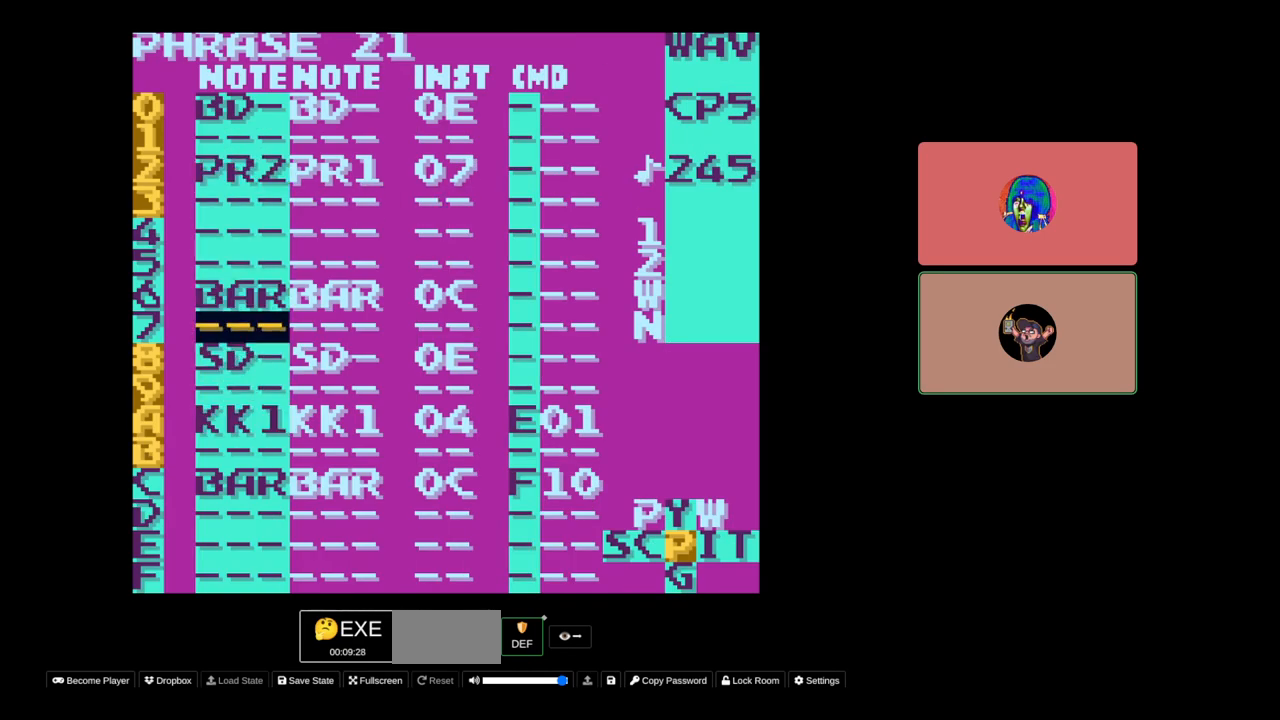
{"buttons": [], "events": [[283, "DPAD_UP", "up"]]}